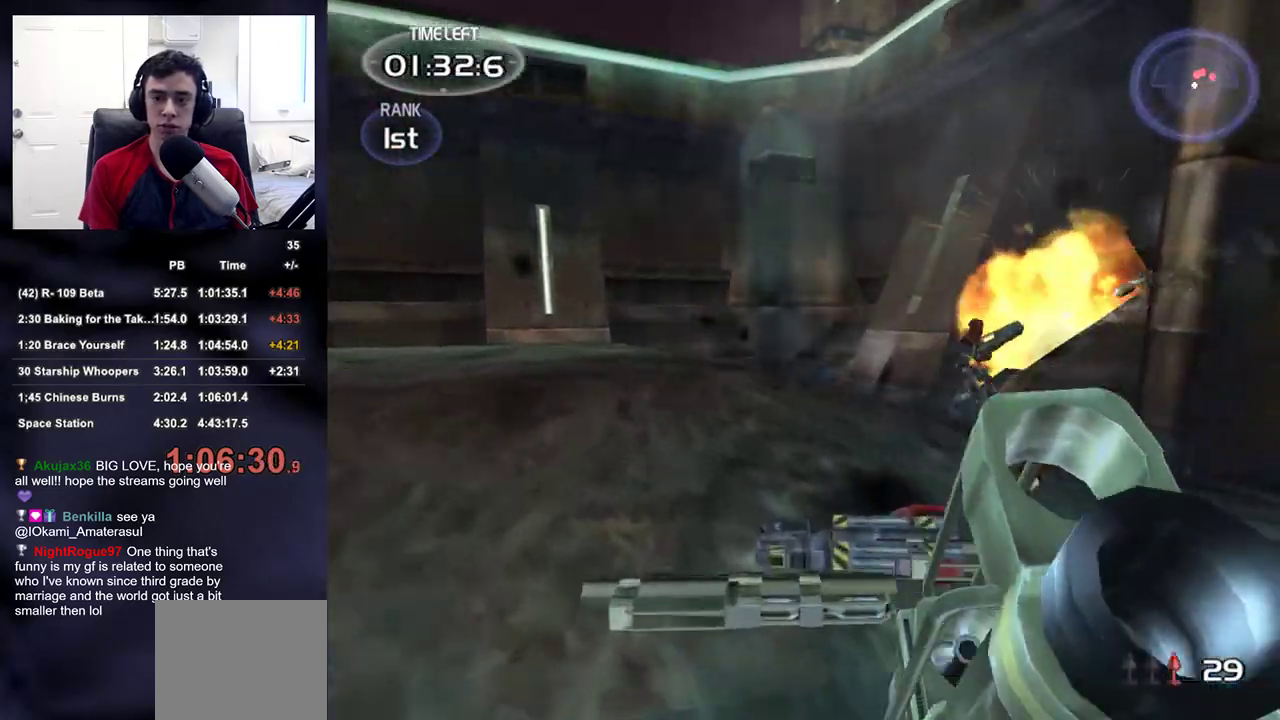
Gameplay with a controller (PlayStation layout); each line is a JSON object with the inputs held at the frame after it. "events" lists button and stick changes between this image and that frame as [ms after this image, input, new state], when the widget could be followed in between. Not read: L1.
{"buttons": [], "left_stick": "up-left", "right_stick": "center", "events": [[167, "right_stick", "center"], [333, "left_stick", "up-left"]]}
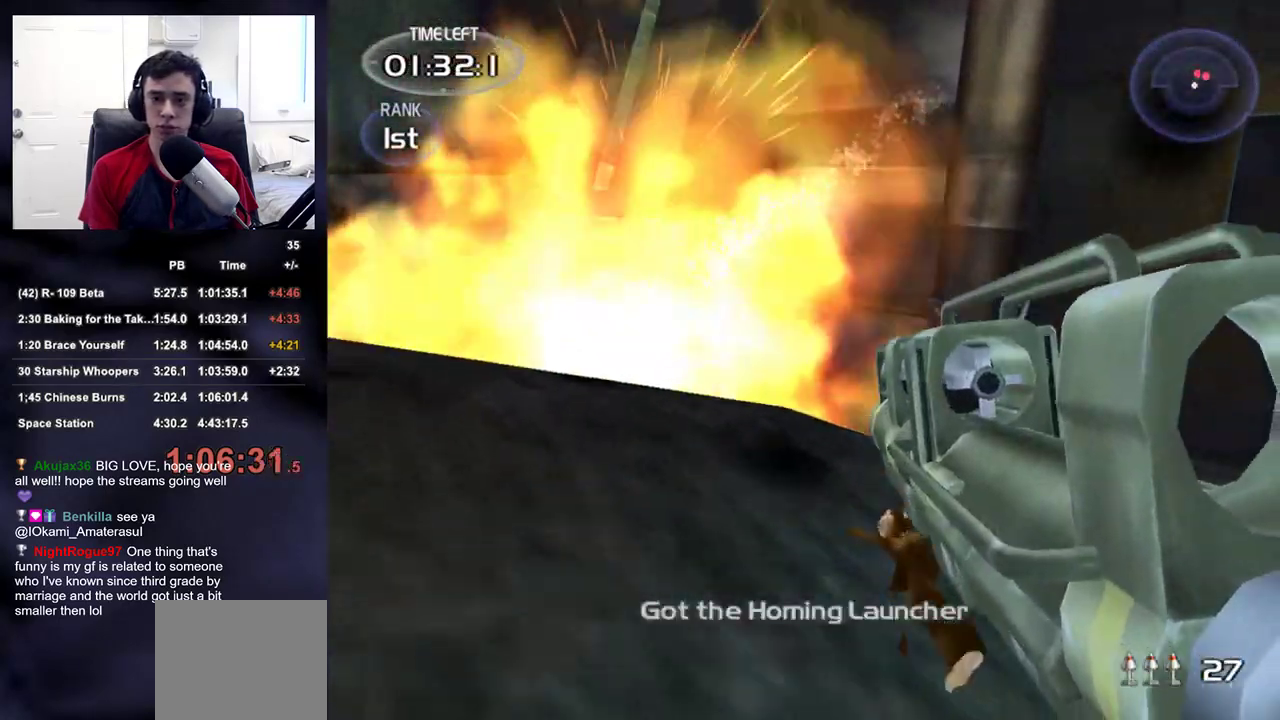
{"buttons": [], "left_stick": "left", "right_stick": "up-right", "events": [[17, "R2", "down"], [33, "right_stick", "up-right"], [133, "left_stick", "left"], [150, "R2", "up"], [300, "right_stick", "center"], [483, "right_stick", "up-right"]]}
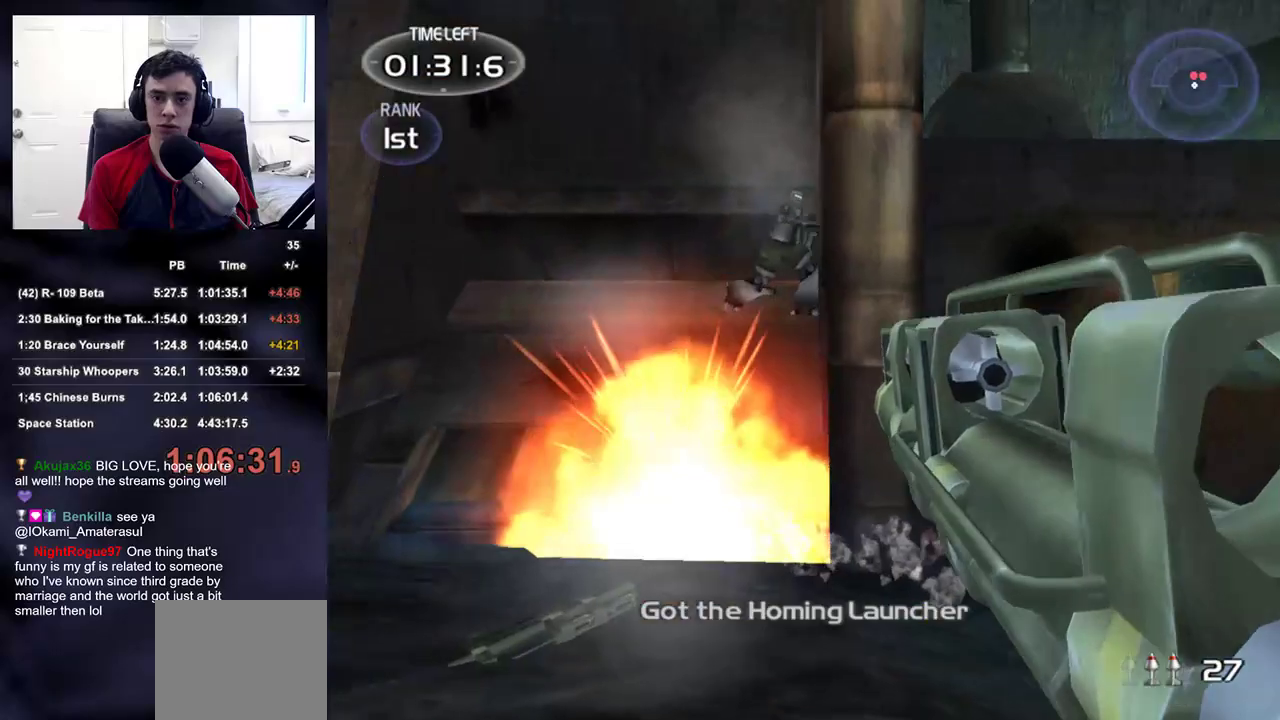
{"buttons": [], "left_stick": "up-left", "right_stick": "right", "events": [[50, "left_stick", "up-left"], [50, "right_stick", "center"], [133, "R2", "down"], [283, "R2", "up"], [283, "right_stick", "right"], [350, "DPAD_RIGHT", "down"], [400, "DPAD_LEFT", "down"], [400, "DPAD_RIGHT", "up"], [483, "DPAD_LEFT", "up"]]}
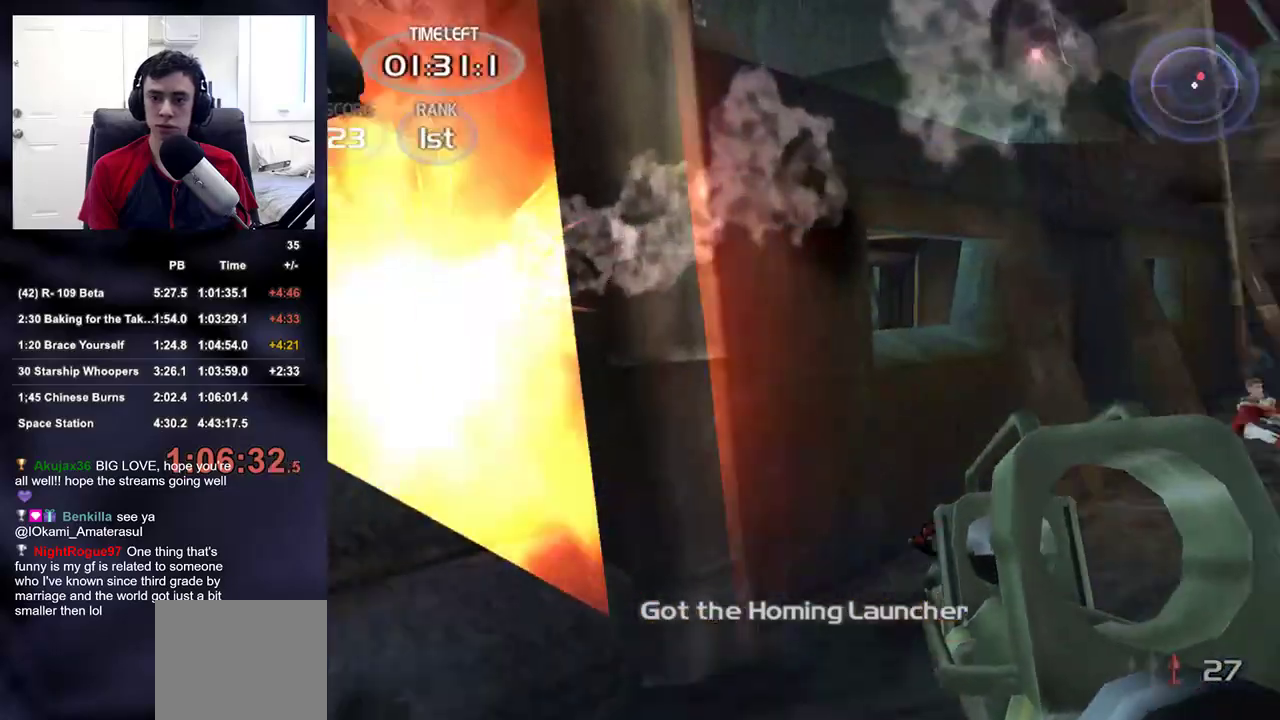
{"buttons": [], "left_stick": "up", "right_stick": "right", "events": [[117, "left_stick", "up"], [283, "right_stick", "center"], [417, "right_stick", "right"]]}
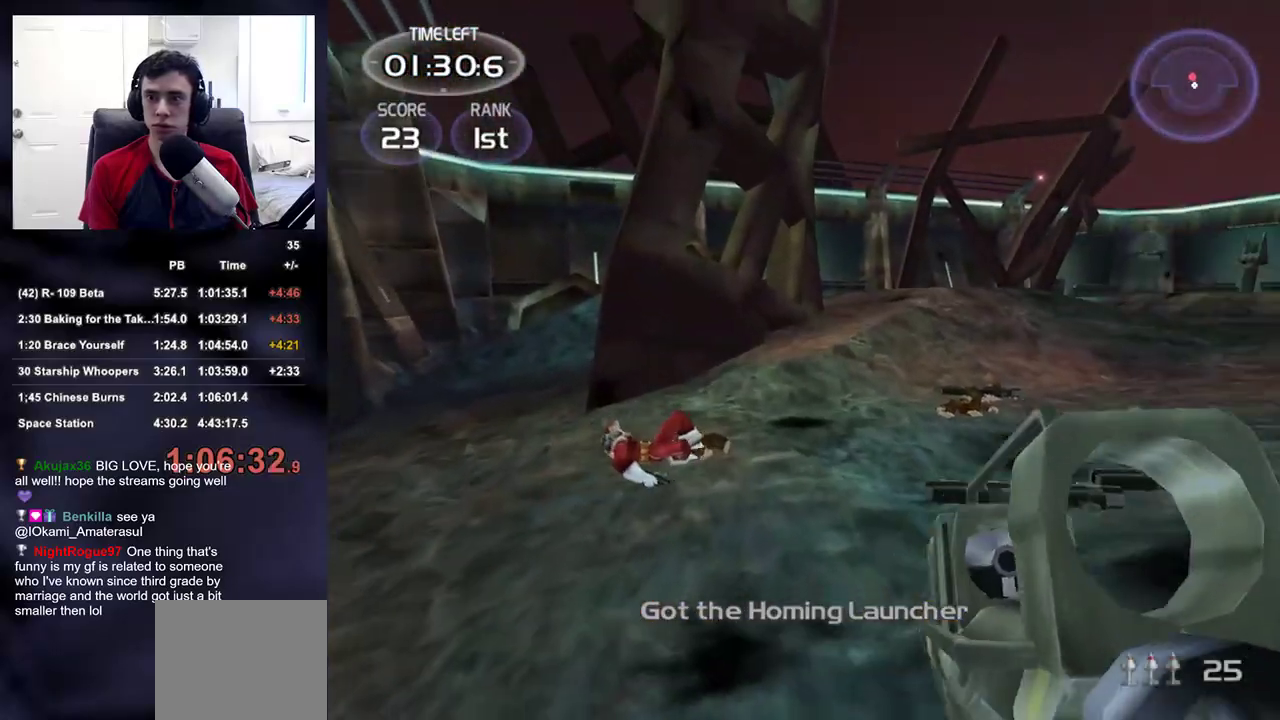
{"buttons": ["R2"], "left_stick": "left", "right_stick": "center", "events": [[17, "right_stick", "center"], [117, "right_stick", "left"], [200, "right_stick", "down"], [300, "right_stick", "center"], [383, "right_stick", "up-right"], [417, "R2", "down"], [467, "left_stick", "left"], [483, "right_stick", "center"]]}
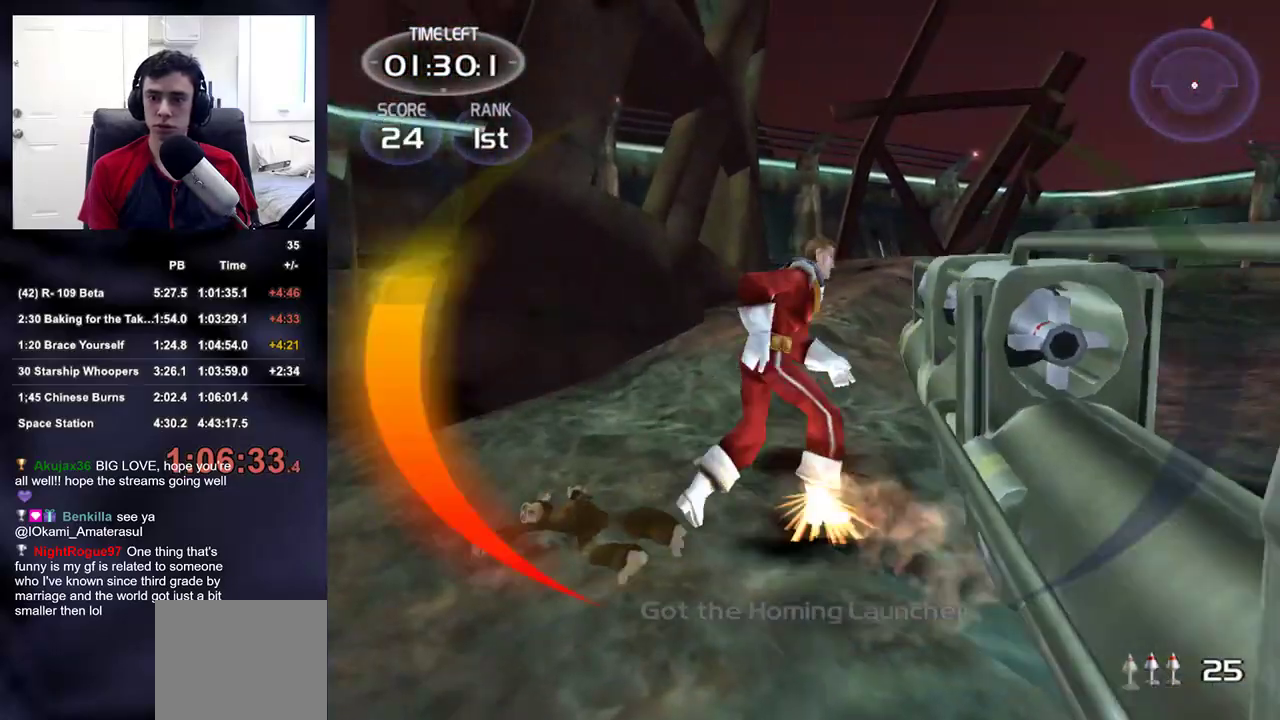
{"buttons": [], "left_stick": "up-left", "right_stick": "center", "events": [[33, "R2", "up"], [83, "right_stick", "right"], [100, "left_stick", "up-left"], [317, "TRIANGLE", "down"], [350, "right_stick", "center"], [483, "TRIANGLE", "up"]]}
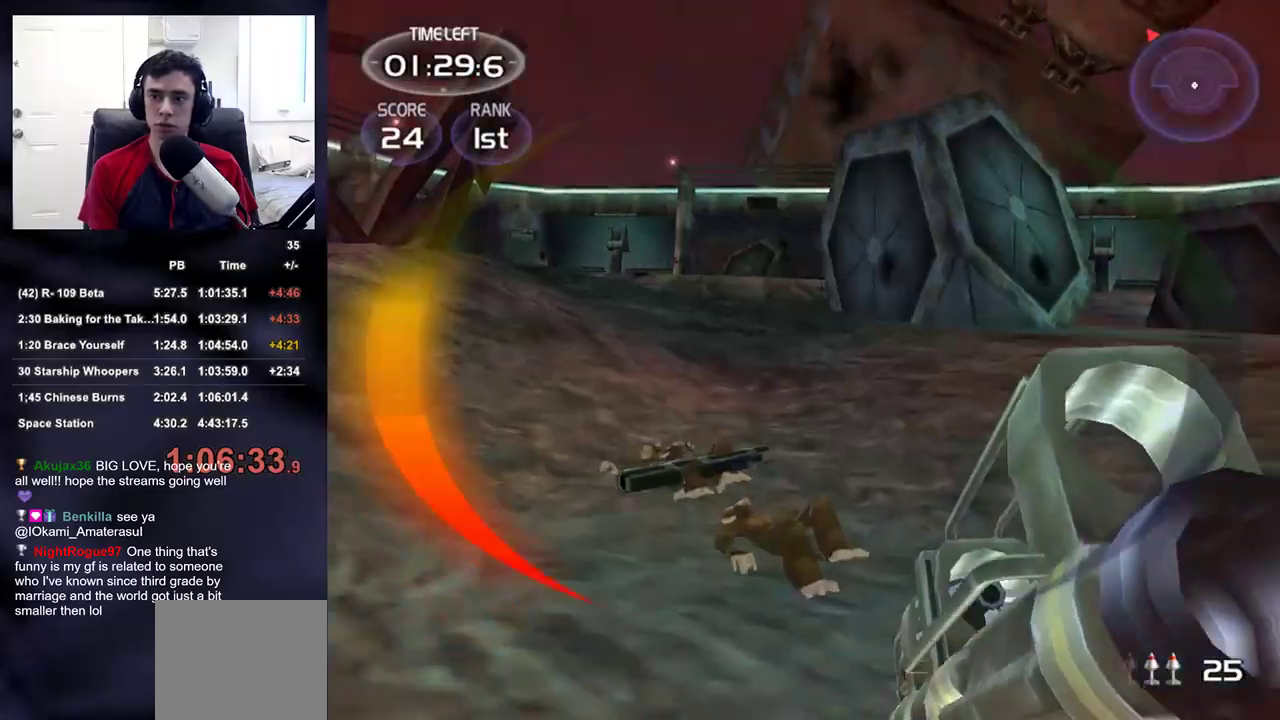
{"buttons": [], "left_stick": "up", "right_stick": "center", "events": [[150, "right_stick", "left"], [200, "left_stick", "up"], [217, "right_stick", "up-left"], [317, "right_stick", "center"]]}
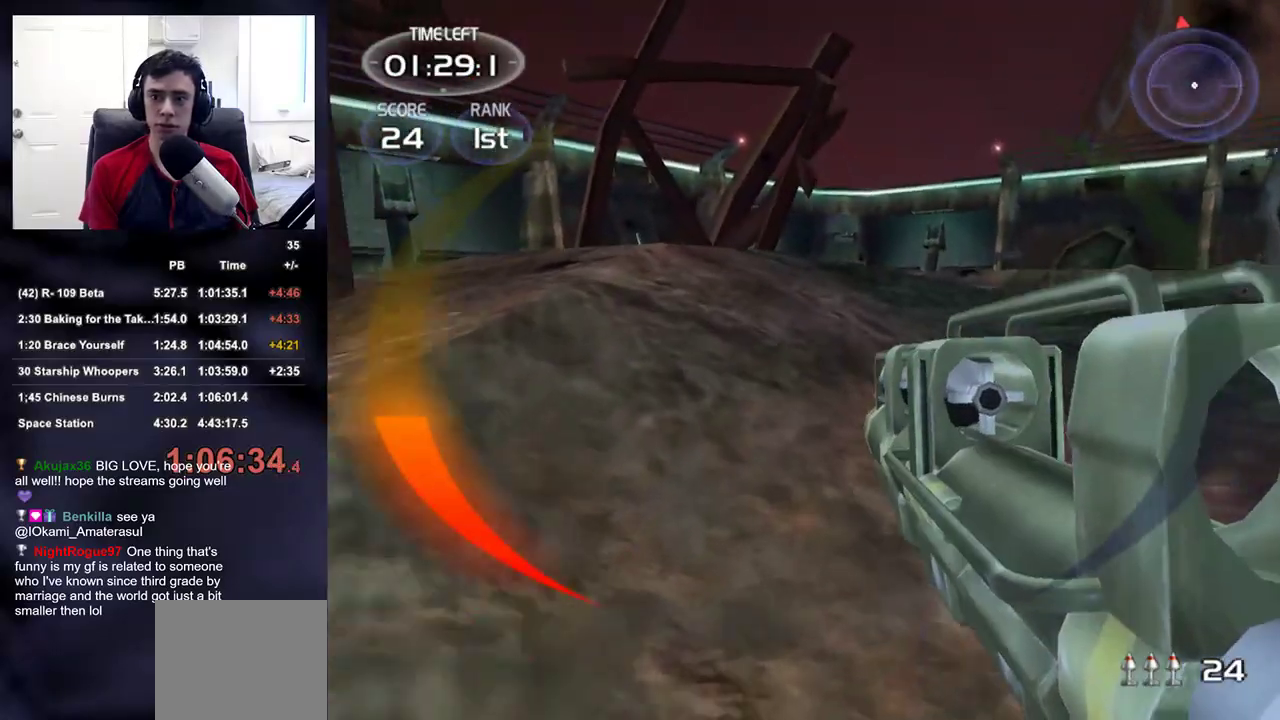
{"buttons": [], "left_stick": "up", "right_stick": "center", "events": [[100, "left_stick", "up-right"], [317, "left_stick", "up"], [383, "right_stick", "up-left"], [450, "right_stick", "center"]]}
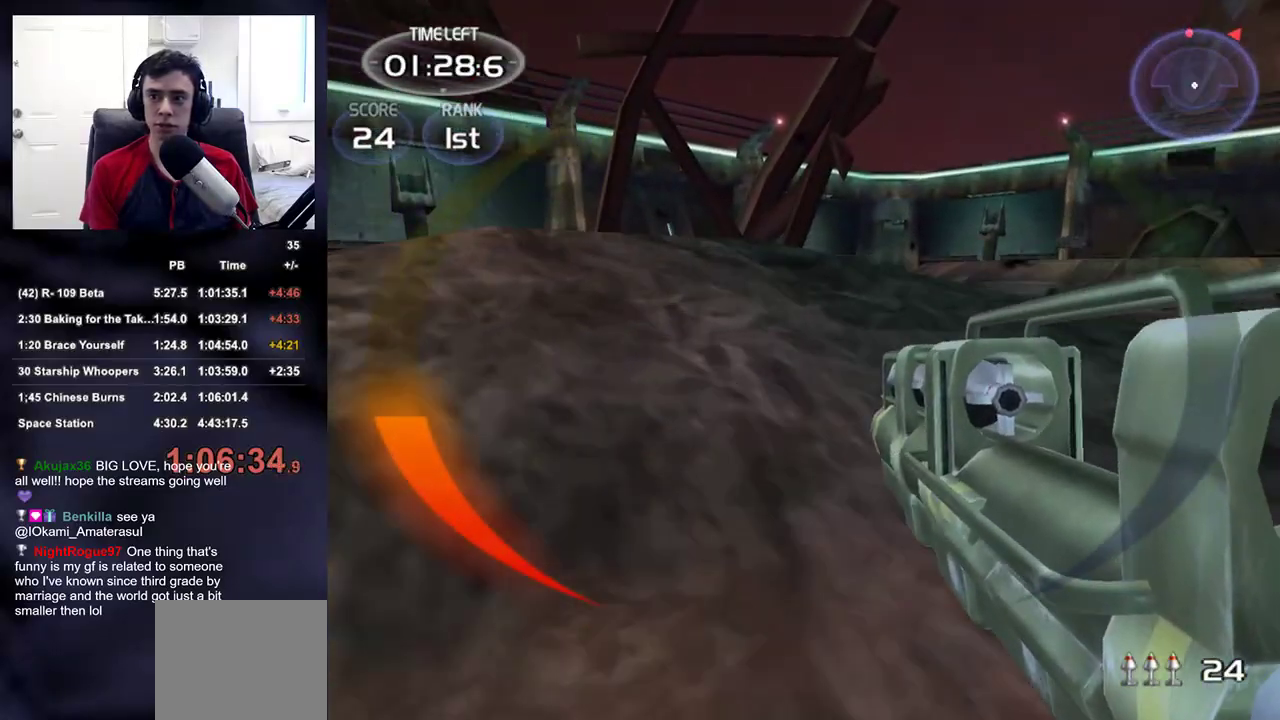
{"buttons": [], "left_stick": "up", "right_stick": "center", "events": [[83, "right_stick", "up"], [133, "right_stick", "center"], [367, "right_stick", "down-right"], [450, "right_stick", "center"]]}
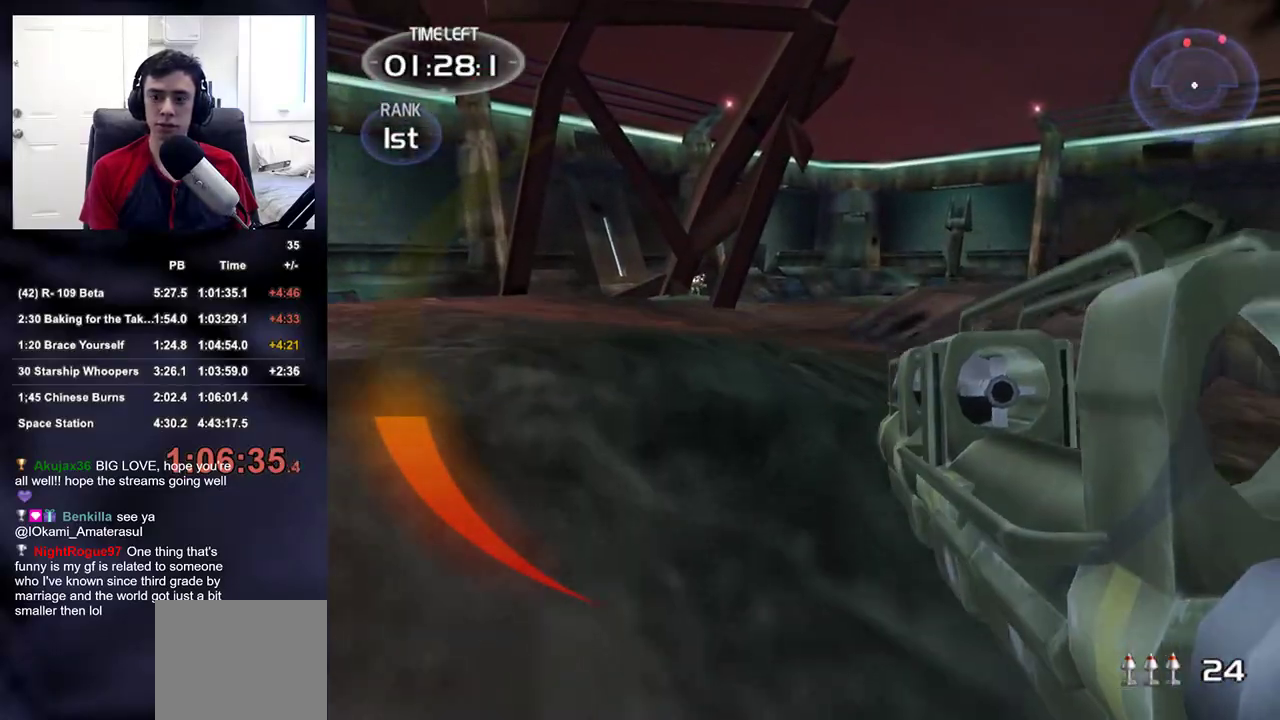
{"buttons": ["L2"], "left_stick": "up-left", "right_stick": "left", "events": [[233, "right_stick", "up"], [300, "right_stick", "center"], [383, "left_stick", "up-left"], [467, "L2", "down"], [483, "right_stick", "left"]]}